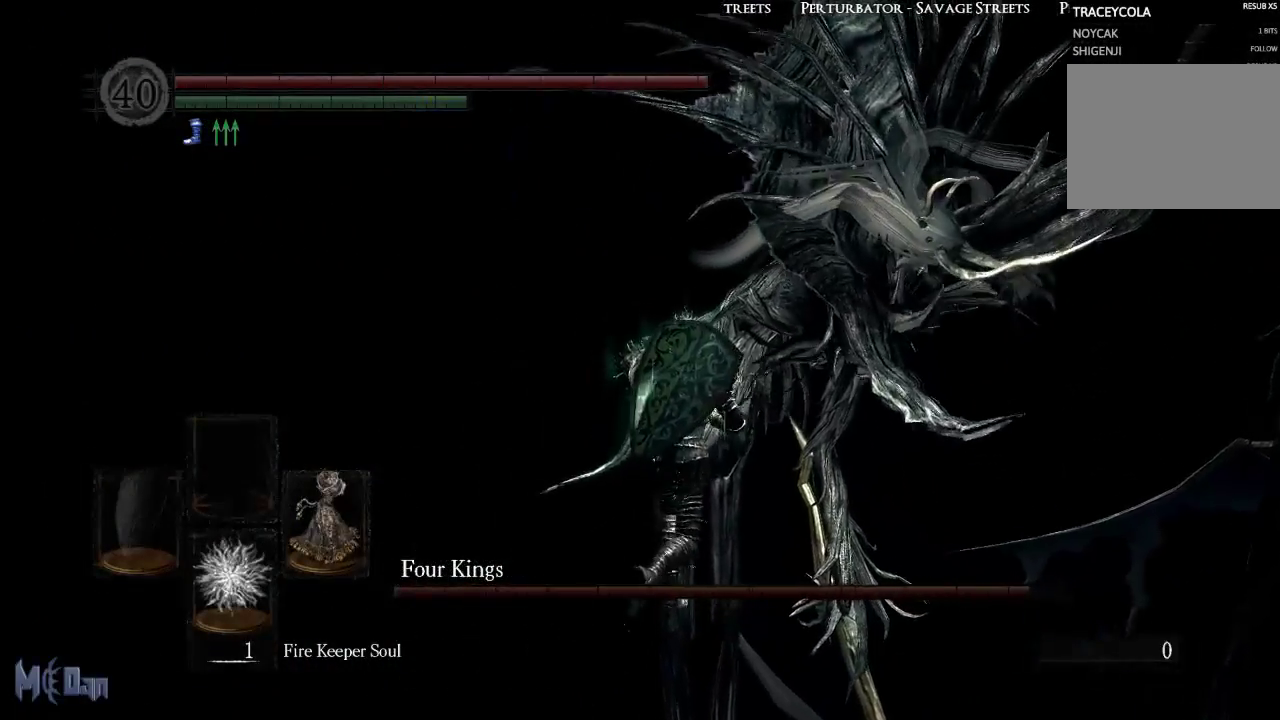
Gameplay with a controller (Xbox layout); each line is a JSON object with the inputs held at the frame after it. "events" lists button and stick changes between this image and that frame as [ms after this image, input, new state], when the widget could be followed in between.
{"buttons": [], "left_stick": "up", "right_stick": "center", "events": [[233, "B", "down"], [367, "B", "up"]]}
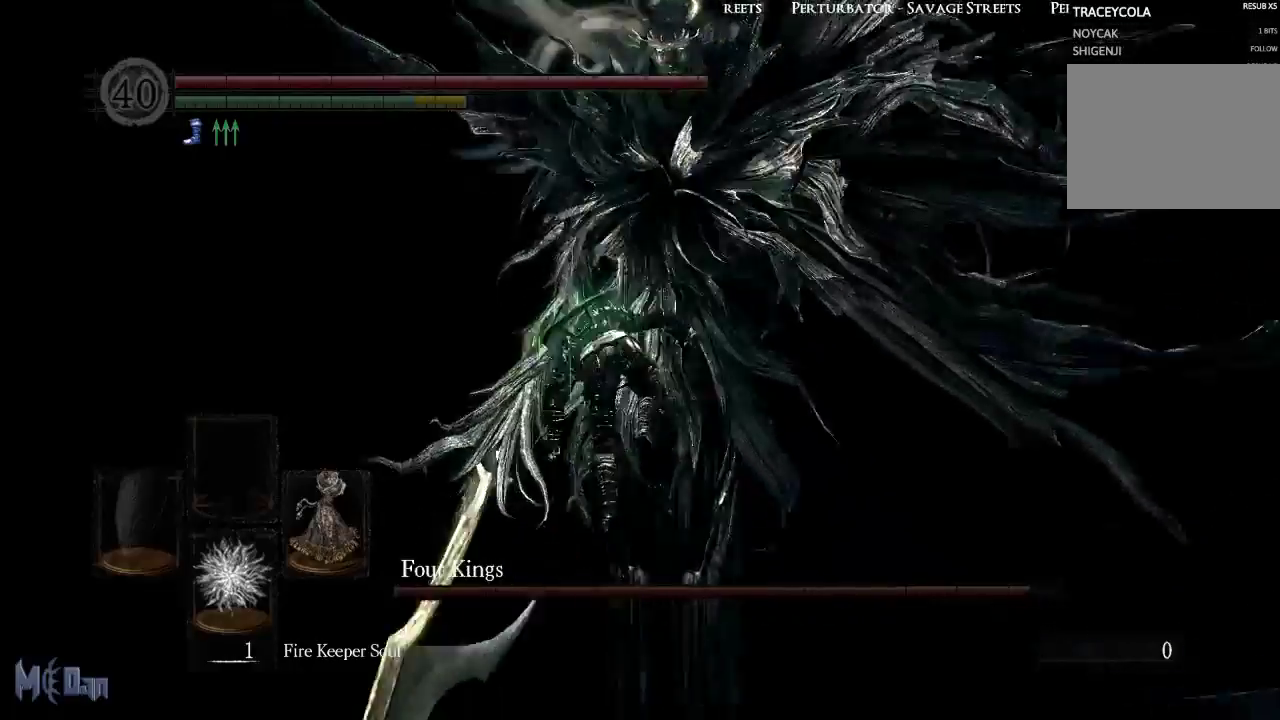
{"buttons": [], "left_stick": "right", "right_stick": "center", "events": [[33, "left_stick", "up-left"], [233, "left_stick", "up"], [333, "left_stick", "up-right"], [433, "left_stick", "right"]]}
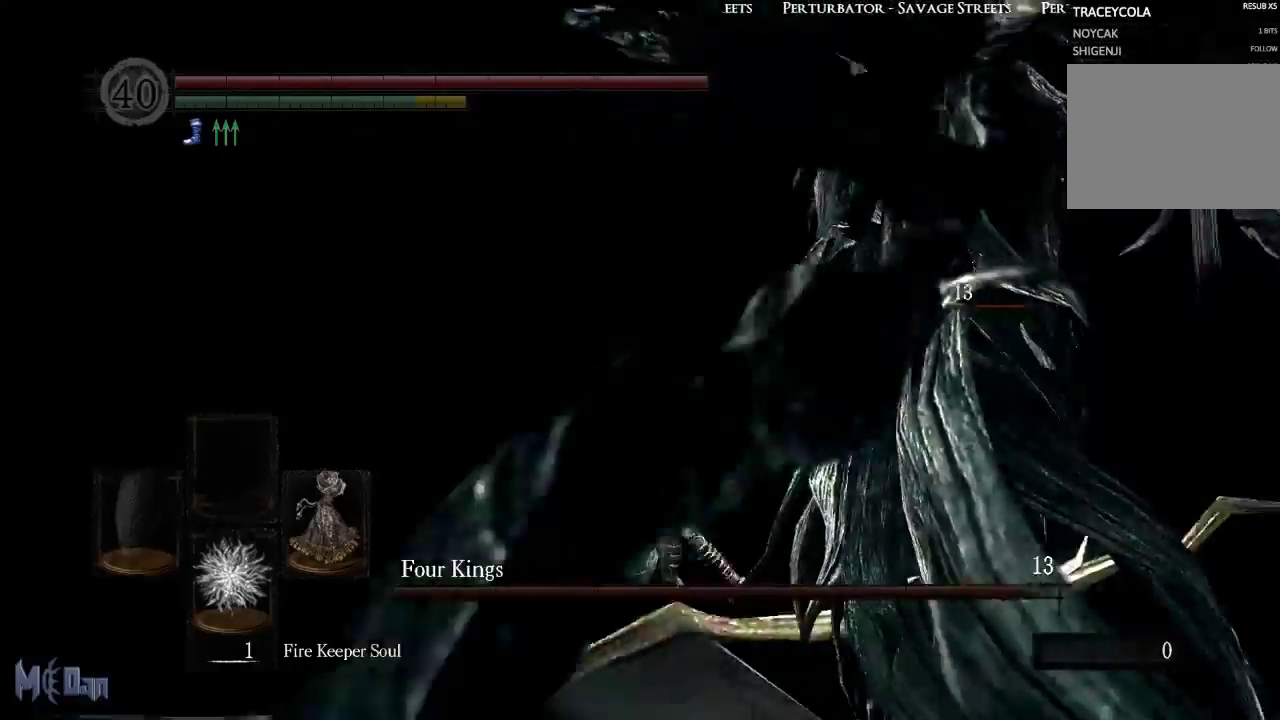
{"buttons": [], "left_stick": "down-right", "right_stick": "center", "events": [[17, "B", "down"], [50, "left_stick", "down-right"], [117, "B", "up"], [200, "B", "down"], [300, "B", "up"], [383, "B", "down"], [483, "B", "up"]]}
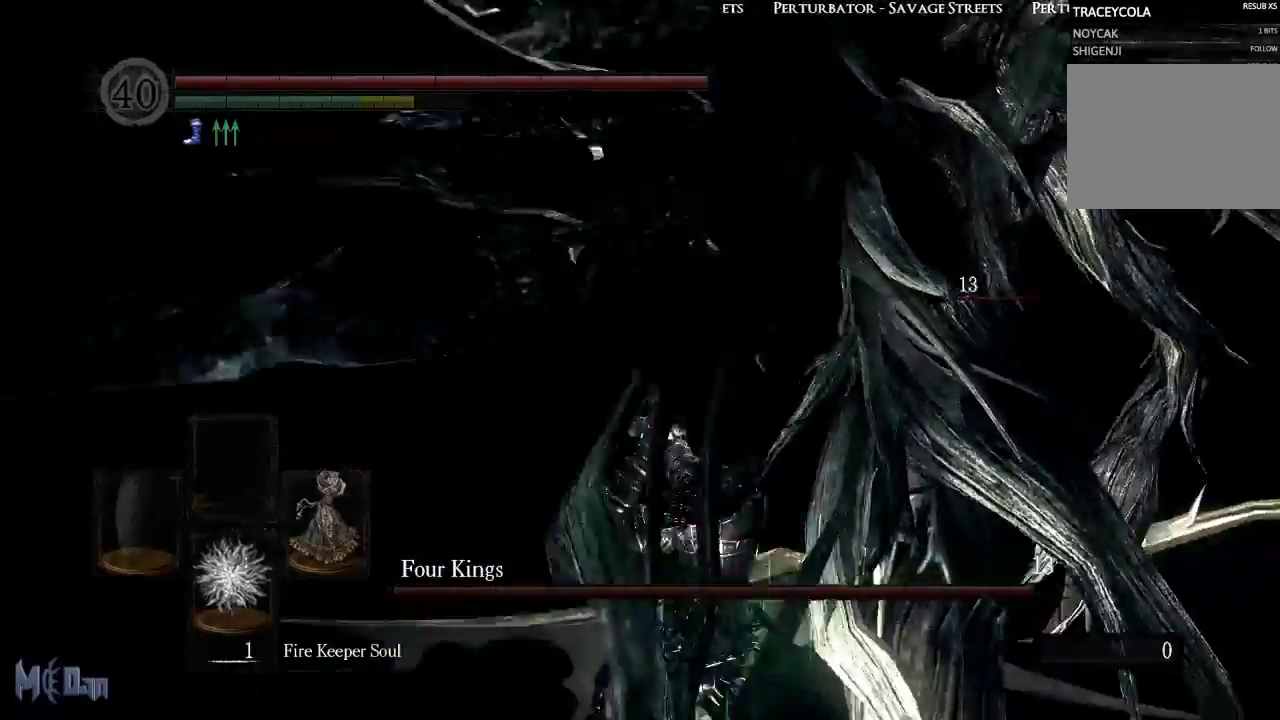
{"buttons": ["B"], "left_stick": "up", "right_stick": "center", "events": [[283, "left_stick", "up-right"], [350, "left_stick", "up"], [483, "B", "down"]]}
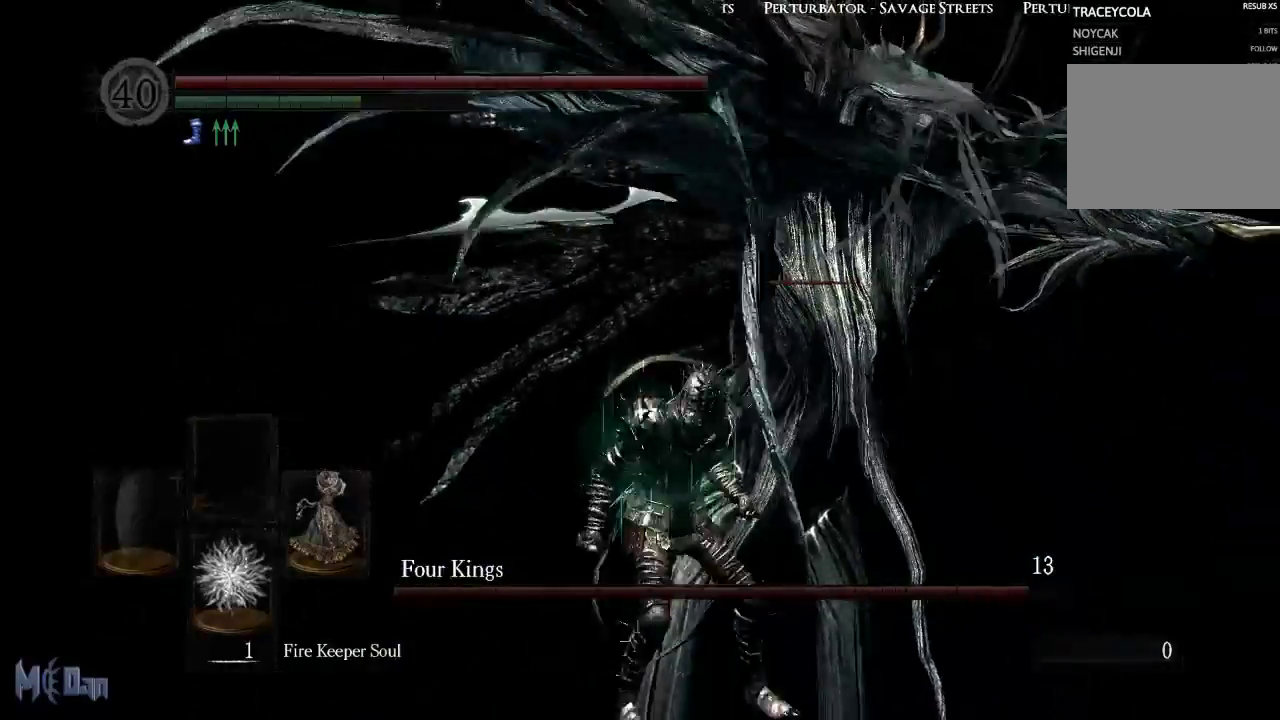
{"buttons": [], "left_stick": "up", "right_stick": "center", "events": [[67, "B", "up"], [150, "B", "down"], [233, "B", "up"], [283, "B", "down"], [400, "B", "up"]]}
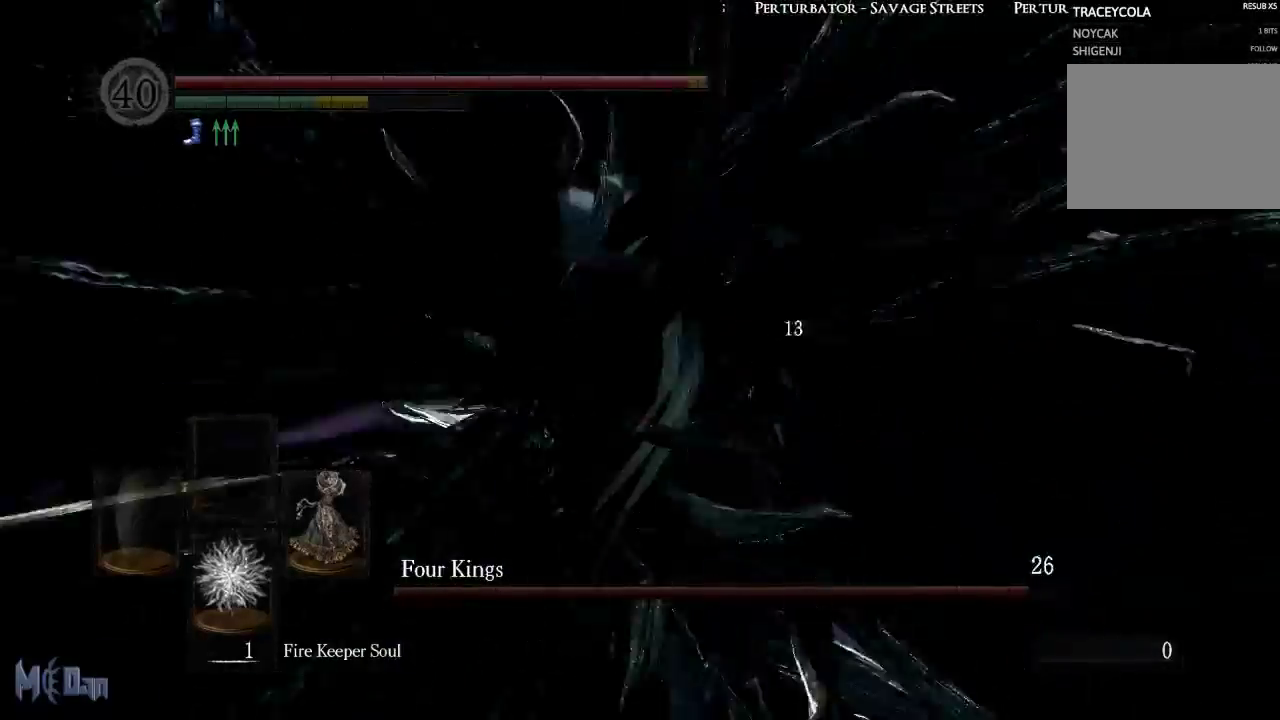
{"buttons": [], "left_stick": "up", "right_stick": "left", "events": [[467, "right_stick", "left"]]}
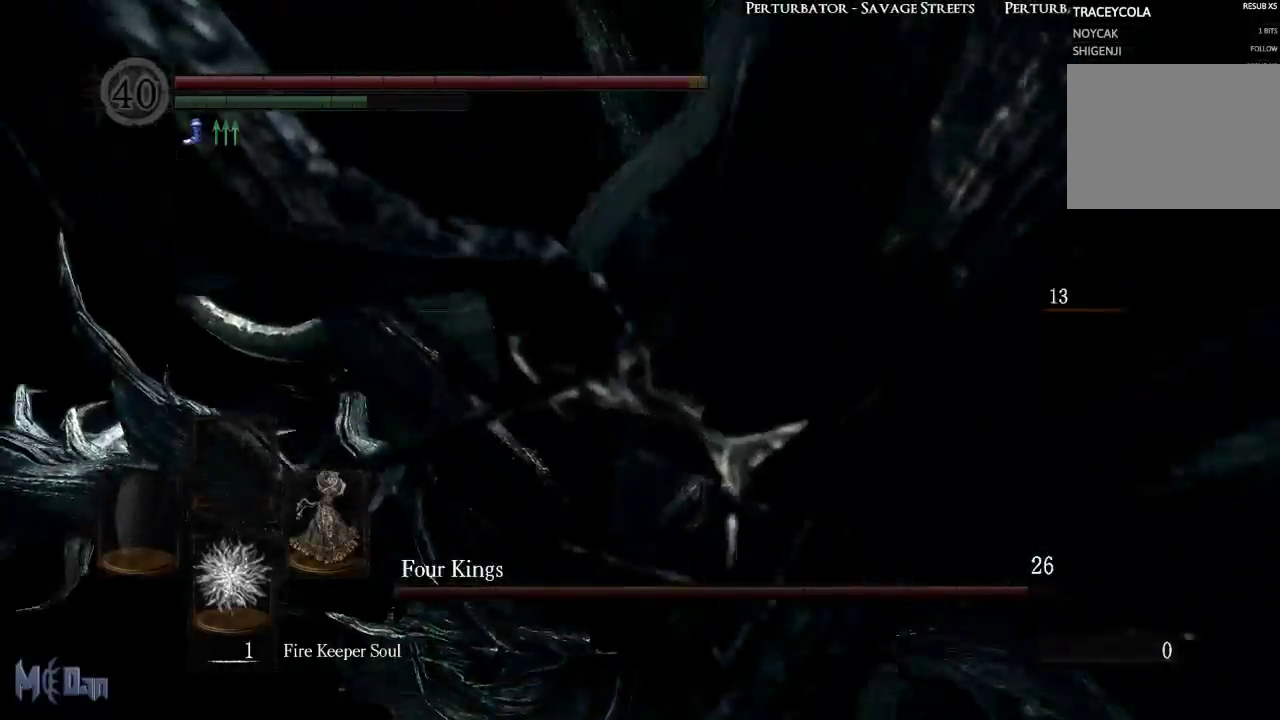
{"buttons": ["B"], "left_stick": "up-right", "right_stick": "center", "events": [[100, "left_stick", "up-right"], [383, "right_stick", "center"], [500, "B", "down"]]}
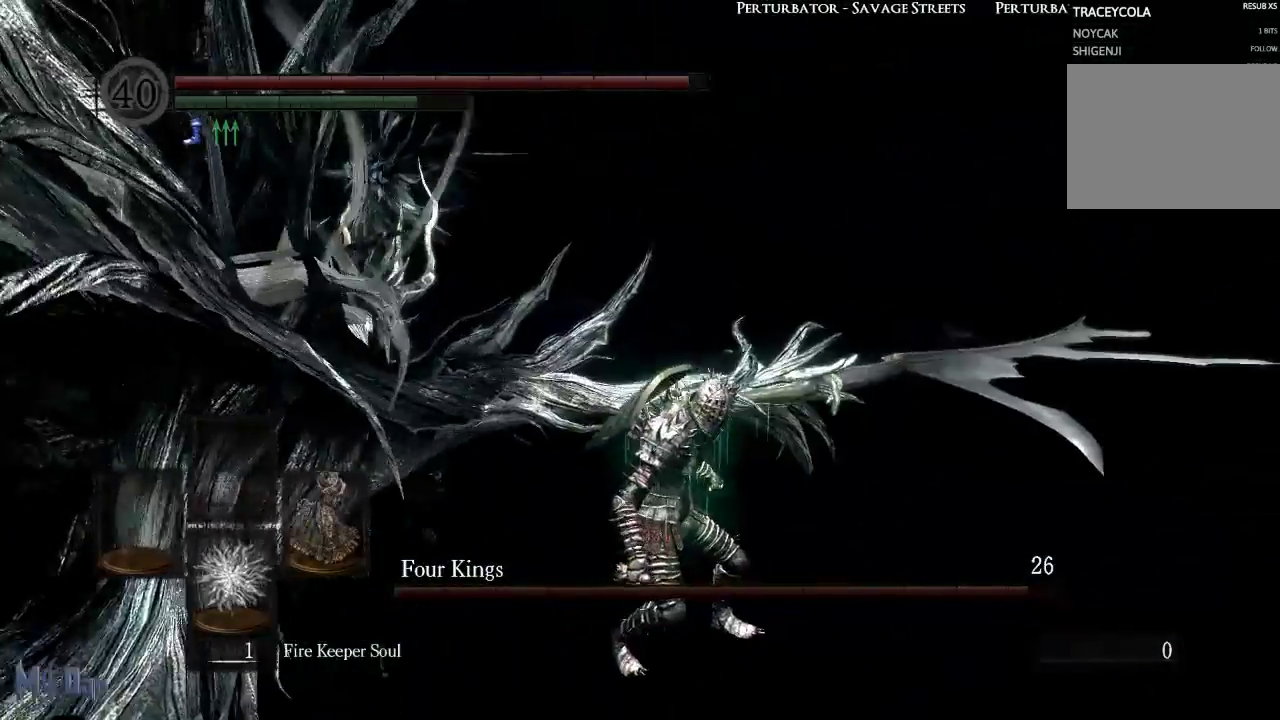
{"buttons": [], "left_stick": "right", "right_stick": "left", "events": [[83, "B", "up"], [333, "left_stick", "right"], [350, "right_stick", "left"]]}
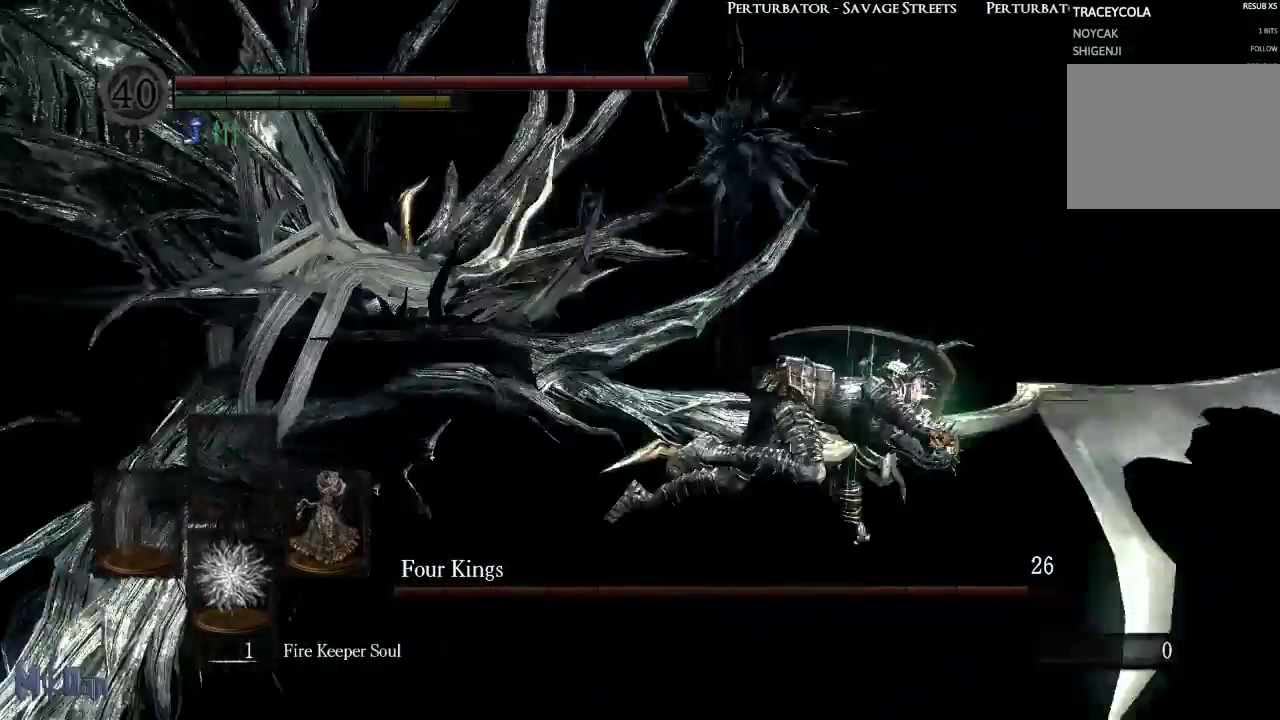
{"buttons": [], "left_stick": "down-right", "right_stick": "center", "events": [[167, "left_stick", "down-right"], [250, "right_stick", "center"]]}
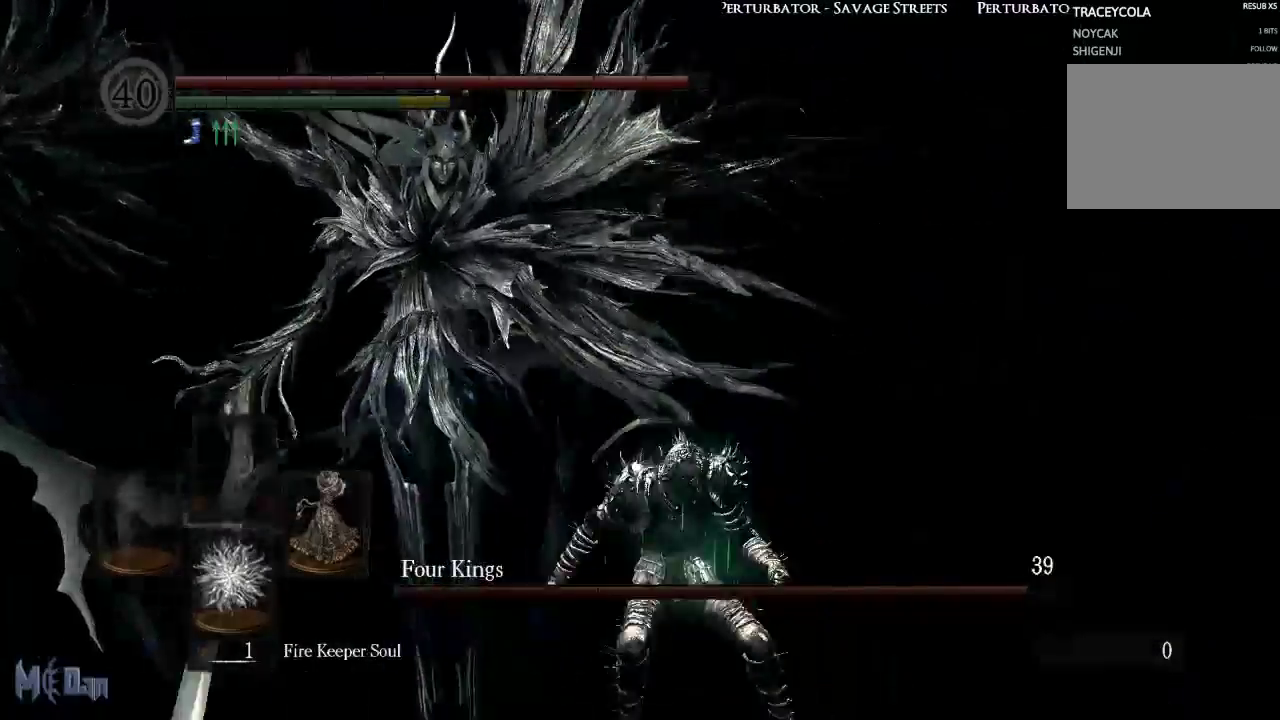
{"buttons": [], "left_stick": "down", "right_stick": "left", "events": [[33, "right_stick", "left"], [117, "left_stick", "down"], [233, "right_stick", "center"], [417, "right_stick", "left"]]}
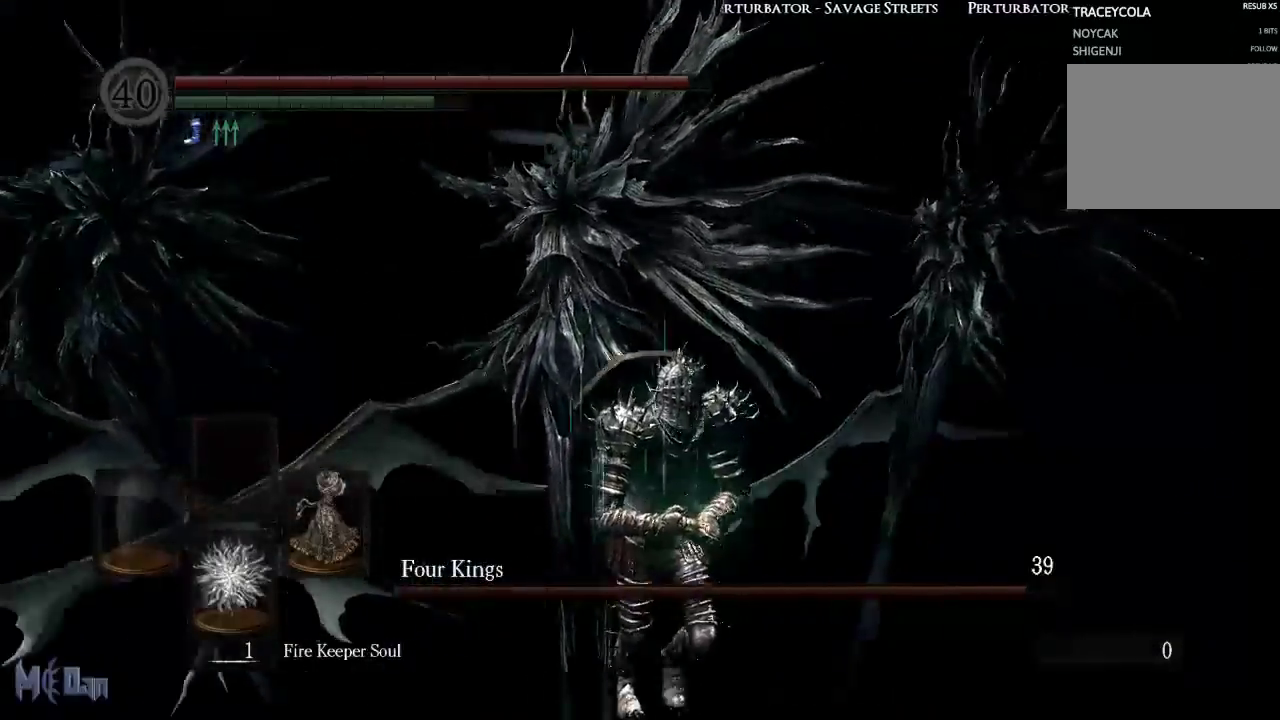
{"buttons": [], "left_stick": "down", "right_stick": "center", "events": [[100, "right_stick", "center"]]}
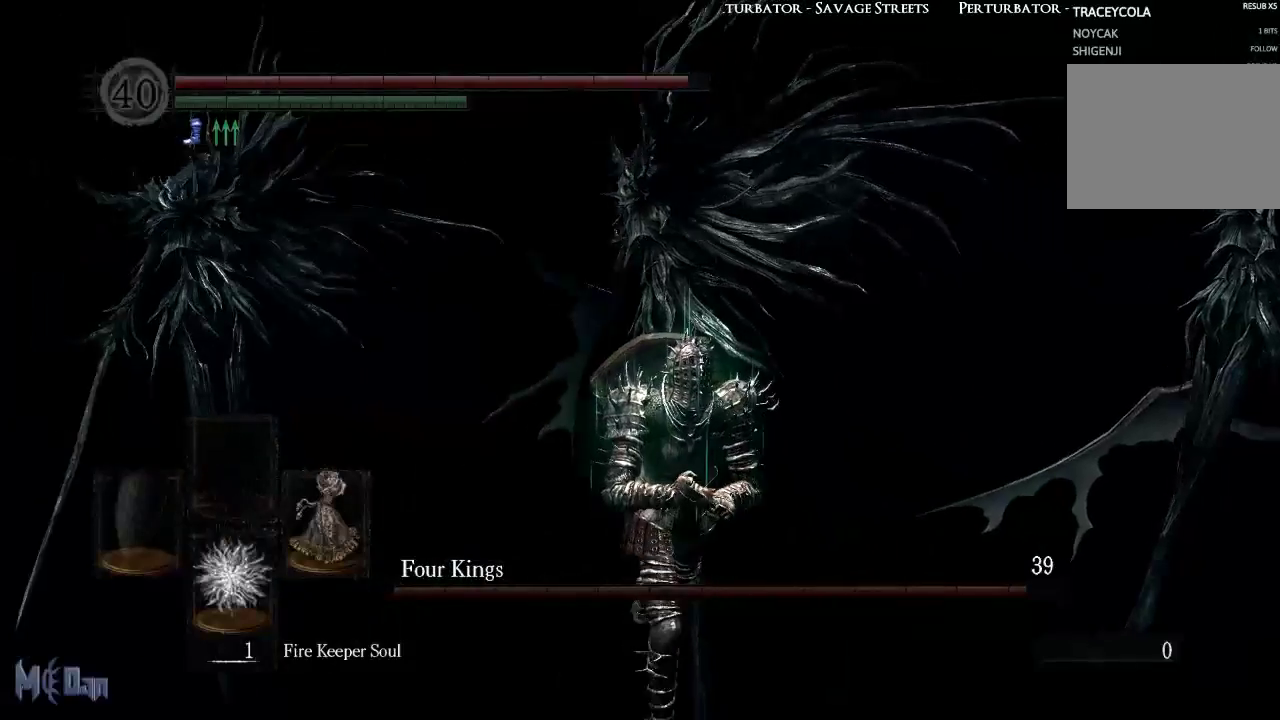
{"buttons": ["B"], "left_stick": "down", "right_stick": "center", "events": [[467, "B", "down"]]}
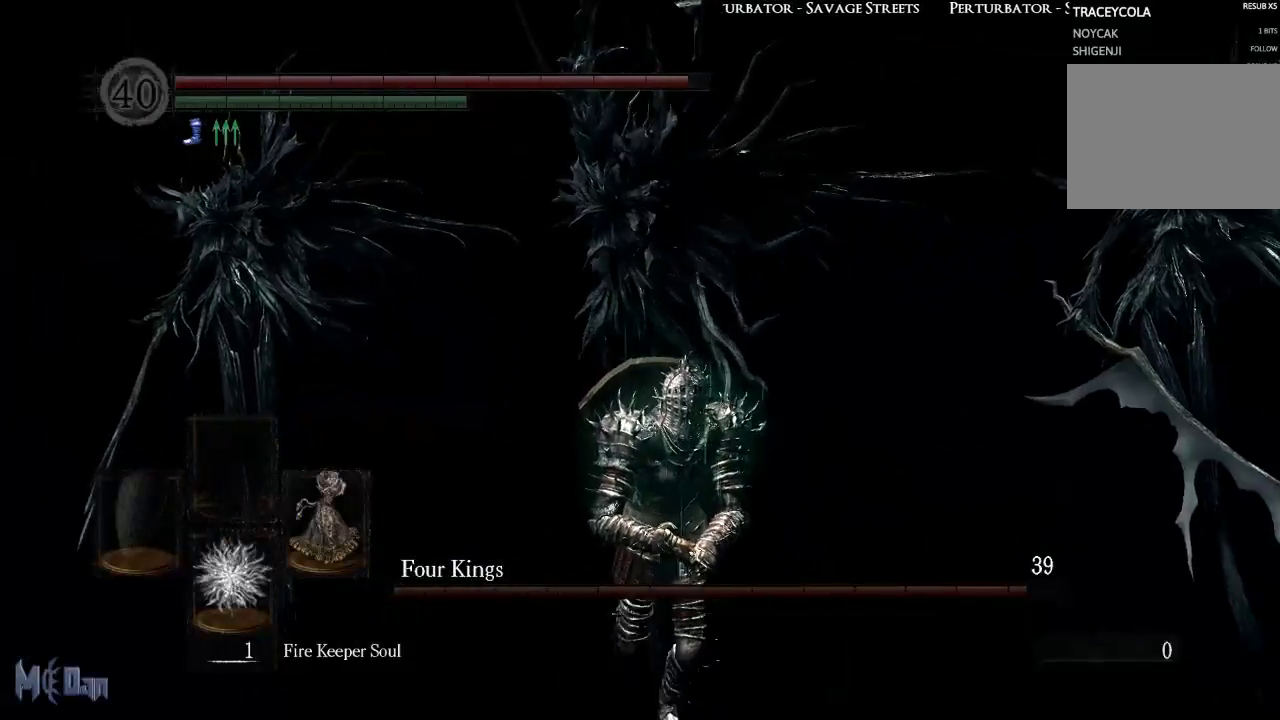
{"buttons": [], "left_stick": "down", "right_stick": "right", "events": [[33, "B", "up"], [350, "right_stick", "right"]]}
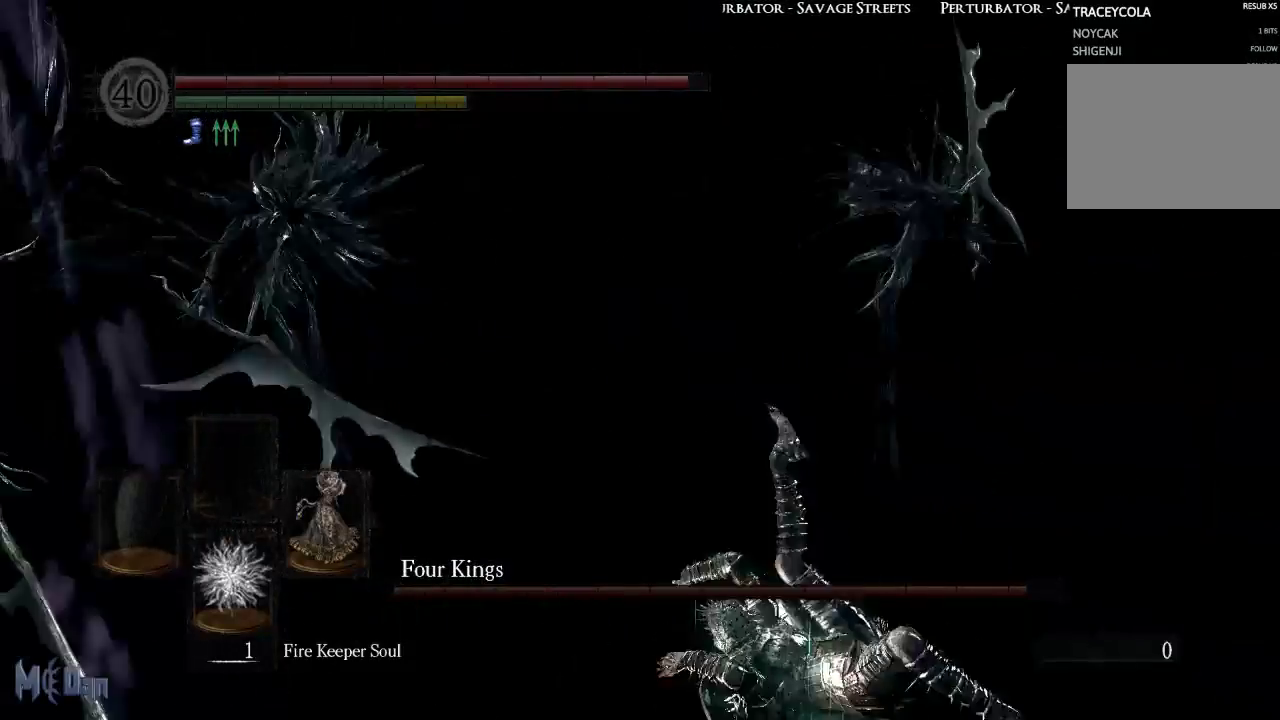
{"buttons": [], "left_stick": "right", "right_stick": "left", "events": [[33, "left_stick", "down-right"], [117, "right_stick", "center"], [200, "left_stick", "right"], [367, "right_stick", "left"]]}
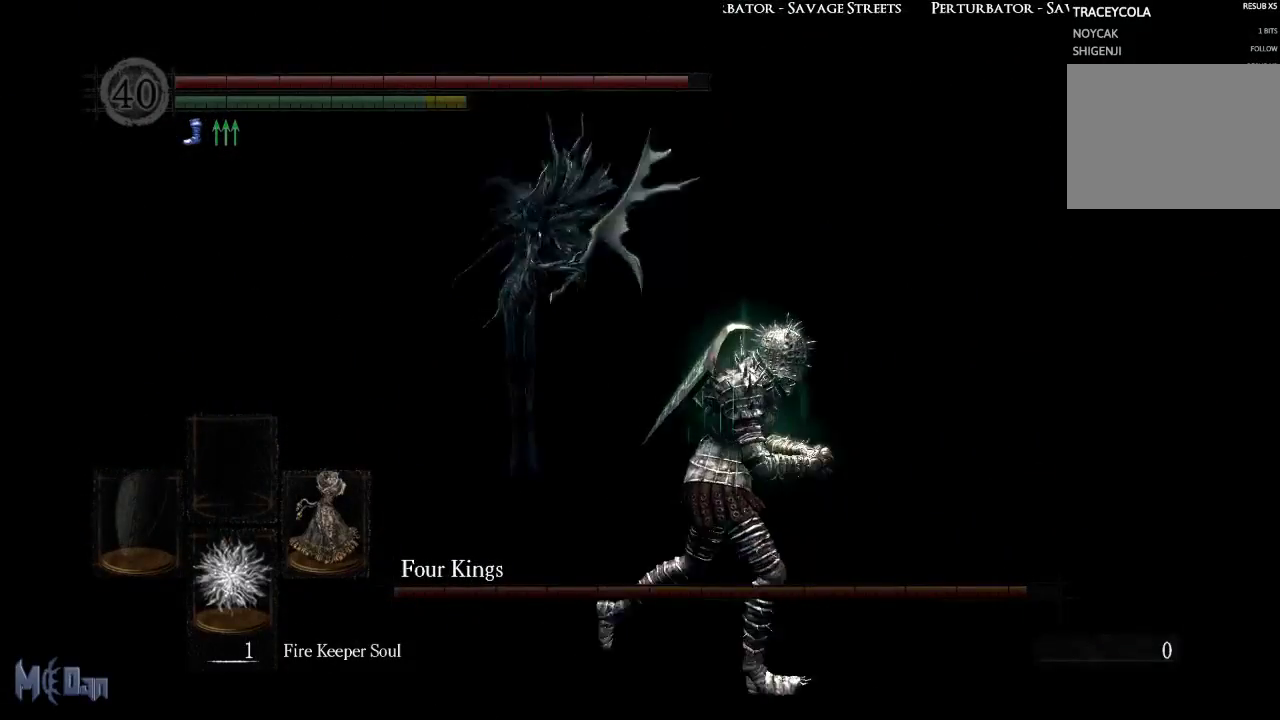
{"buttons": [], "left_stick": "right", "right_stick": "left", "events": [[83, "right_stick", "center"], [350, "right_stick", "left"]]}
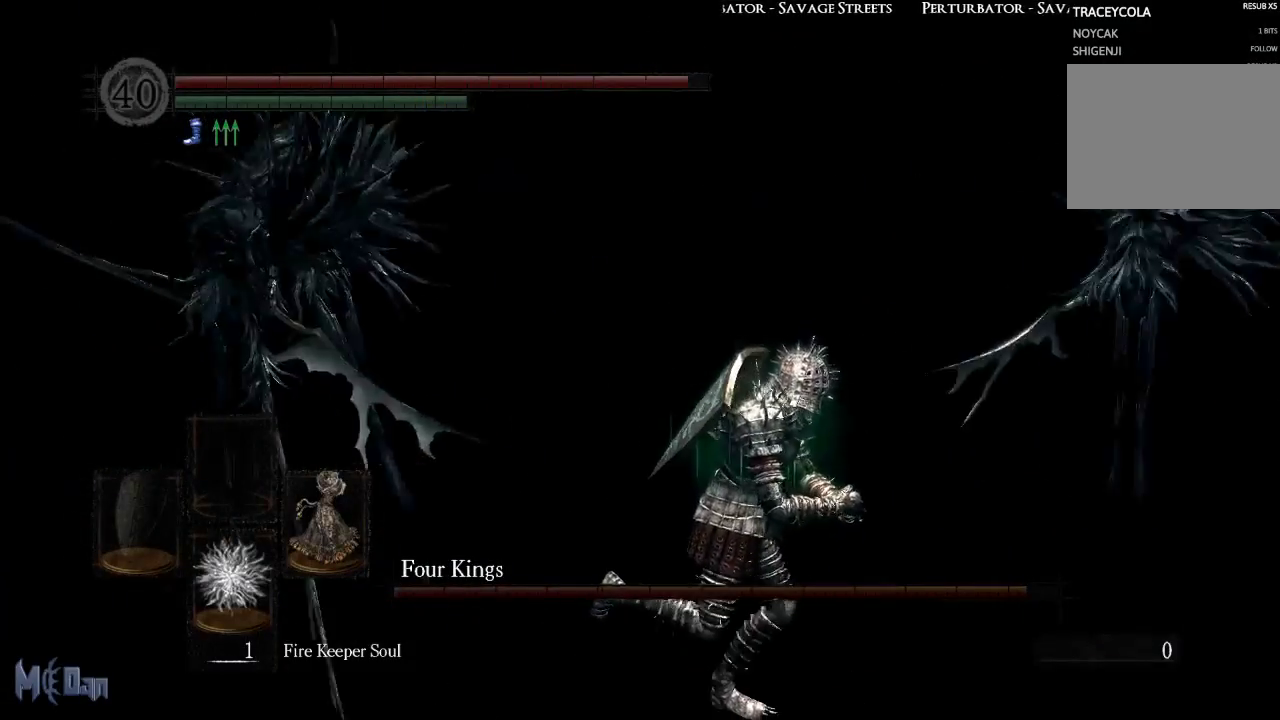
{"buttons": [], "left_stick": "down-right", "right_stick": "center", "events": [[17, "left_stick", "down-right"], [133, "right_stick", "center"]]}
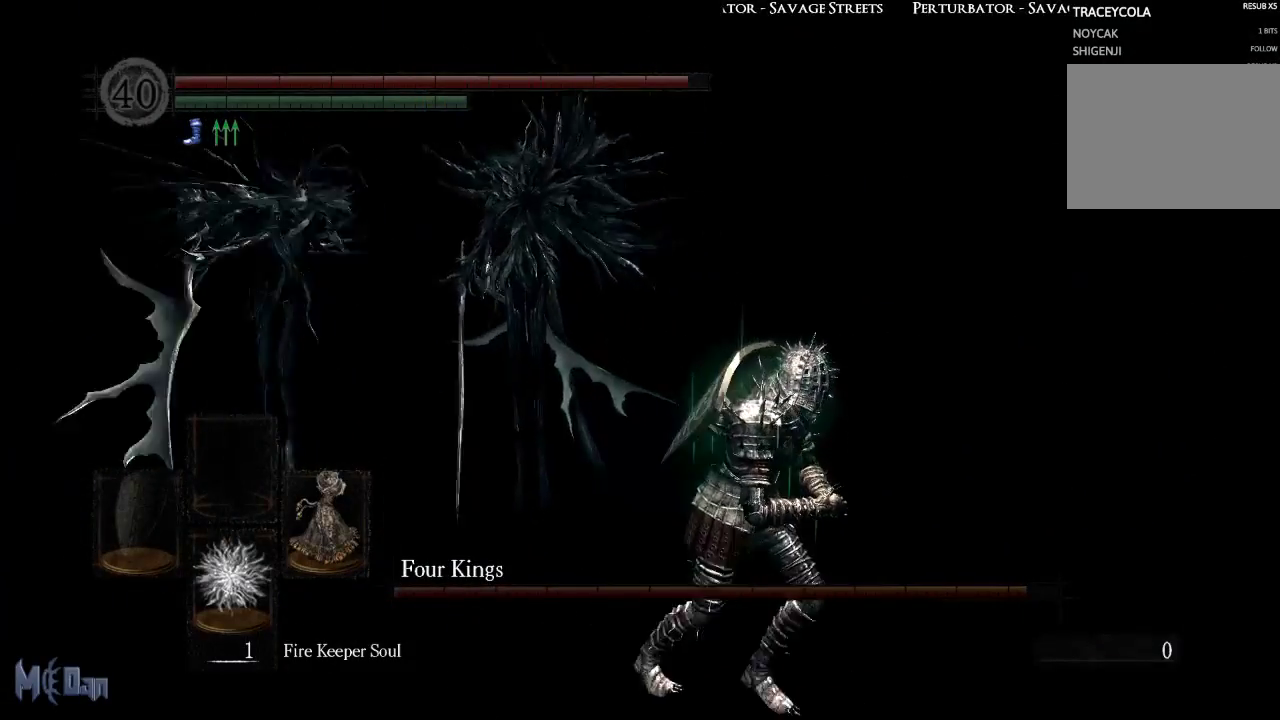
{"buttons": [], "left_stick": "down-right", "right_stick": "center", "events": [[50, "B", "down"], [133, "B", "up"]]}
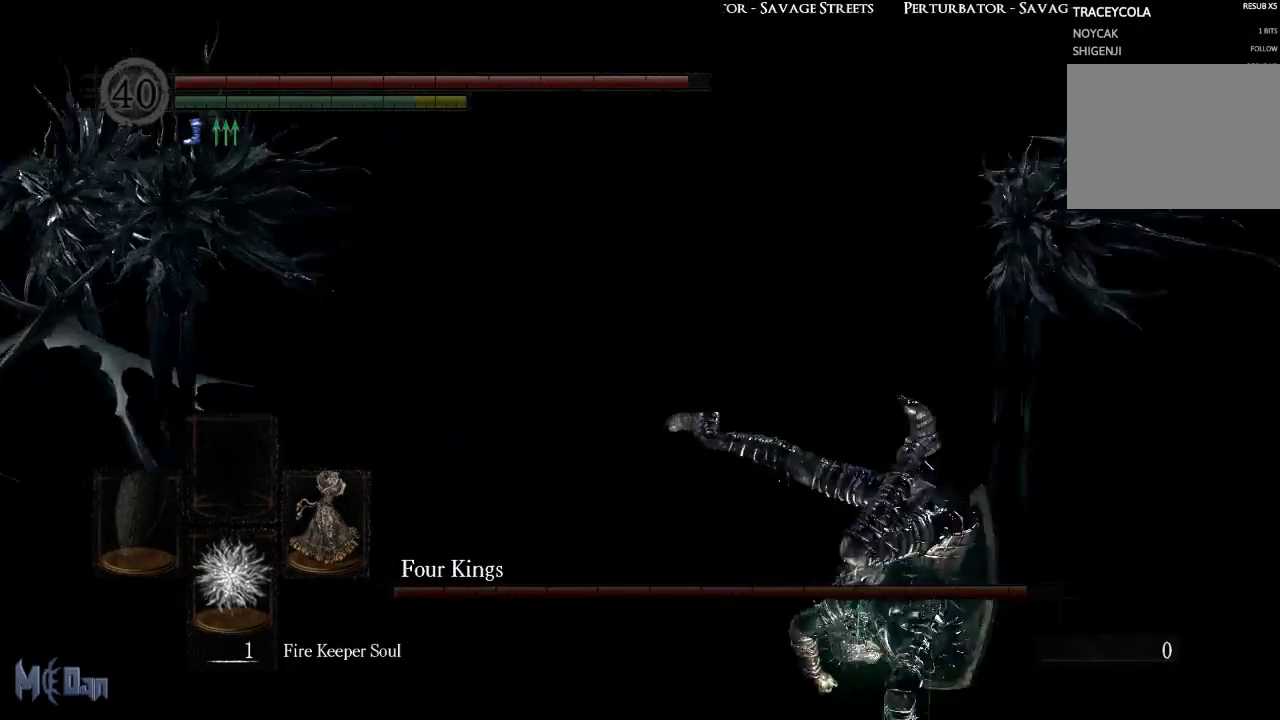
{"buttons": [], "left_stick": "down-right", "right_stick": "center", "events": [[100, "right_stick", "left"], [367, "right_stick", "center"]]}
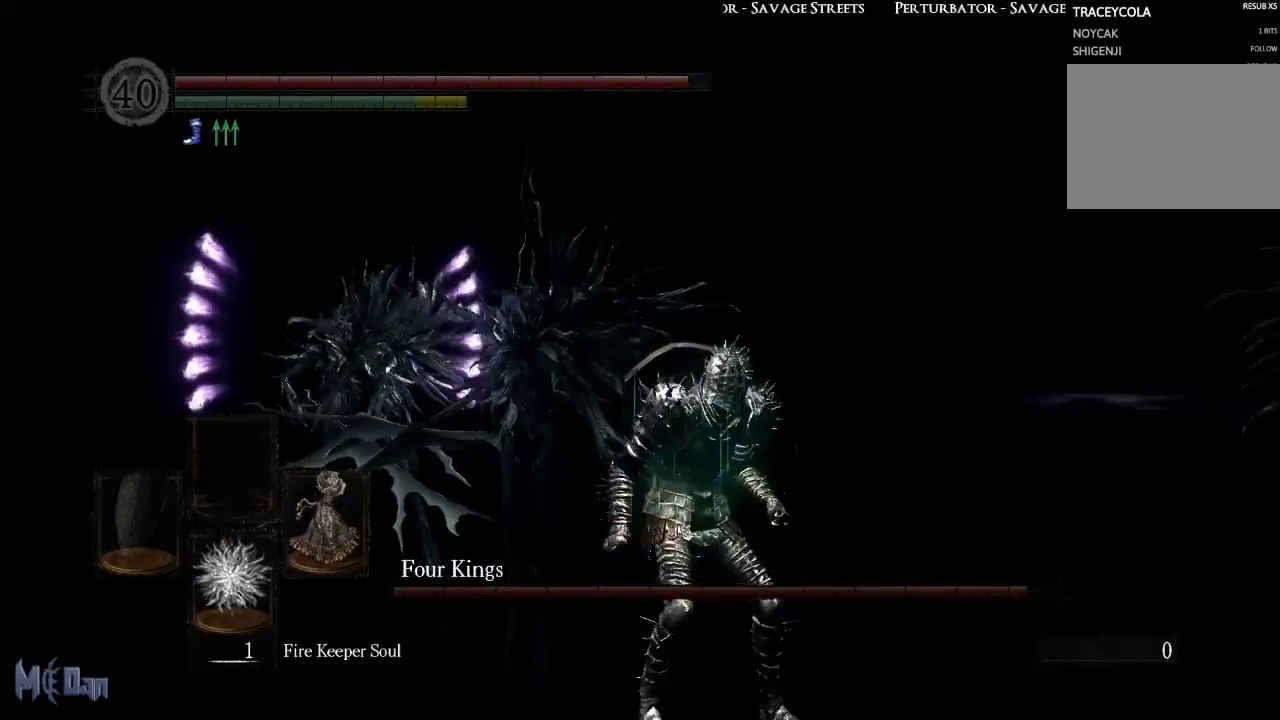
{"buttons": [], "left_stick": "down", "right_stick": "center", "events": [[400, "left_stick", "down"]]}
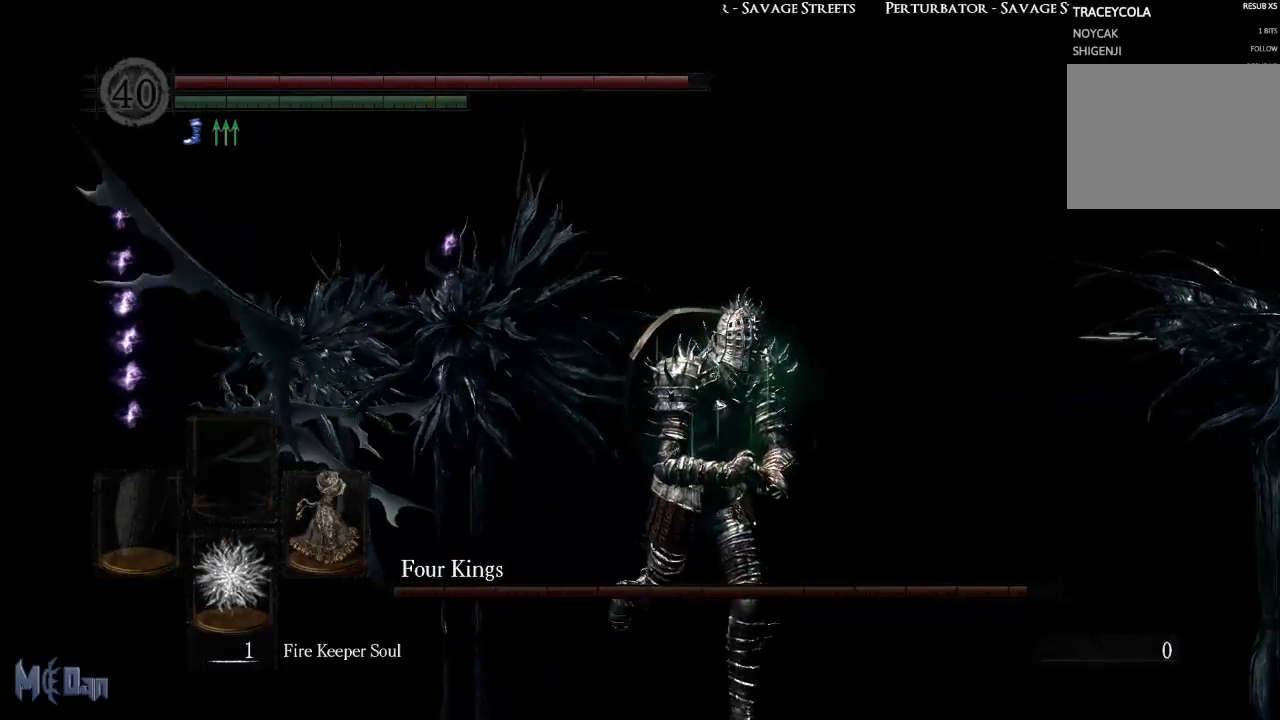
{"buttons": [], "left_stick": "down", "right_stick": "center", "events": []}
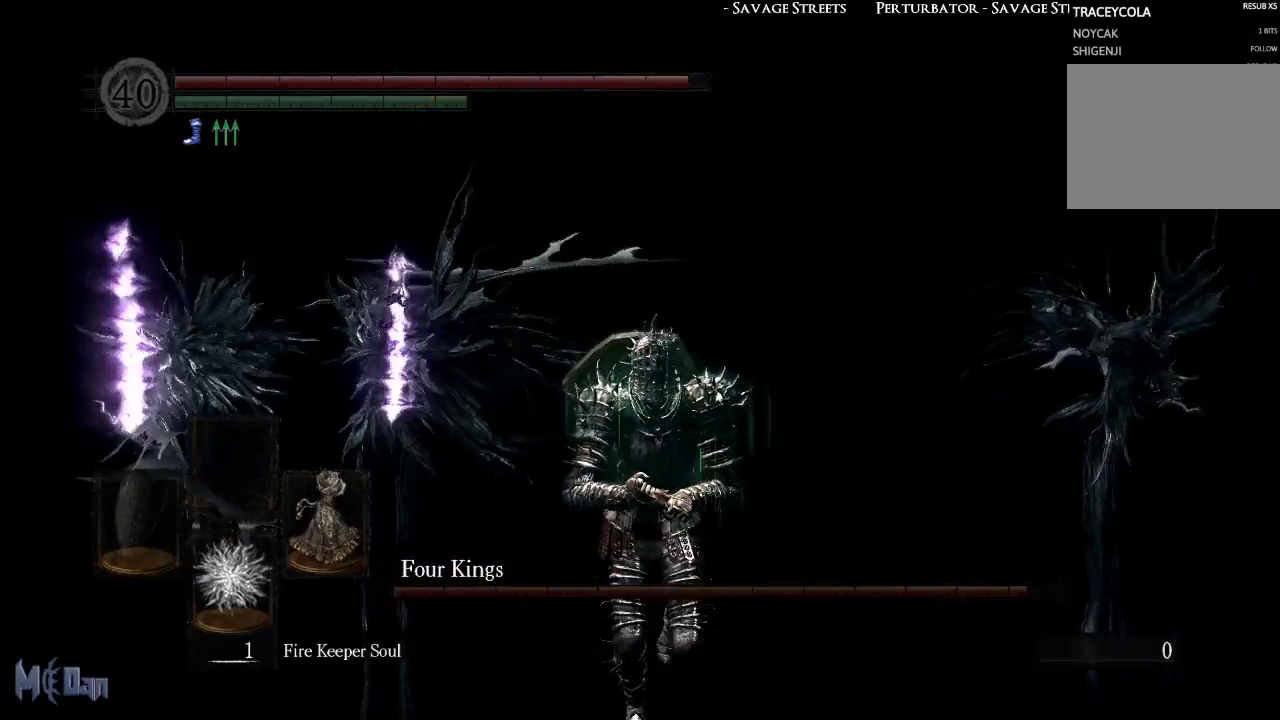
{"buttons": [], "left_stick": "left", "right_stick": "center", "events": [[117, "left_stick", "down-left"], [333, "B", "down"], [483, "left_stick", "left"], [500, "B", "up"]]}
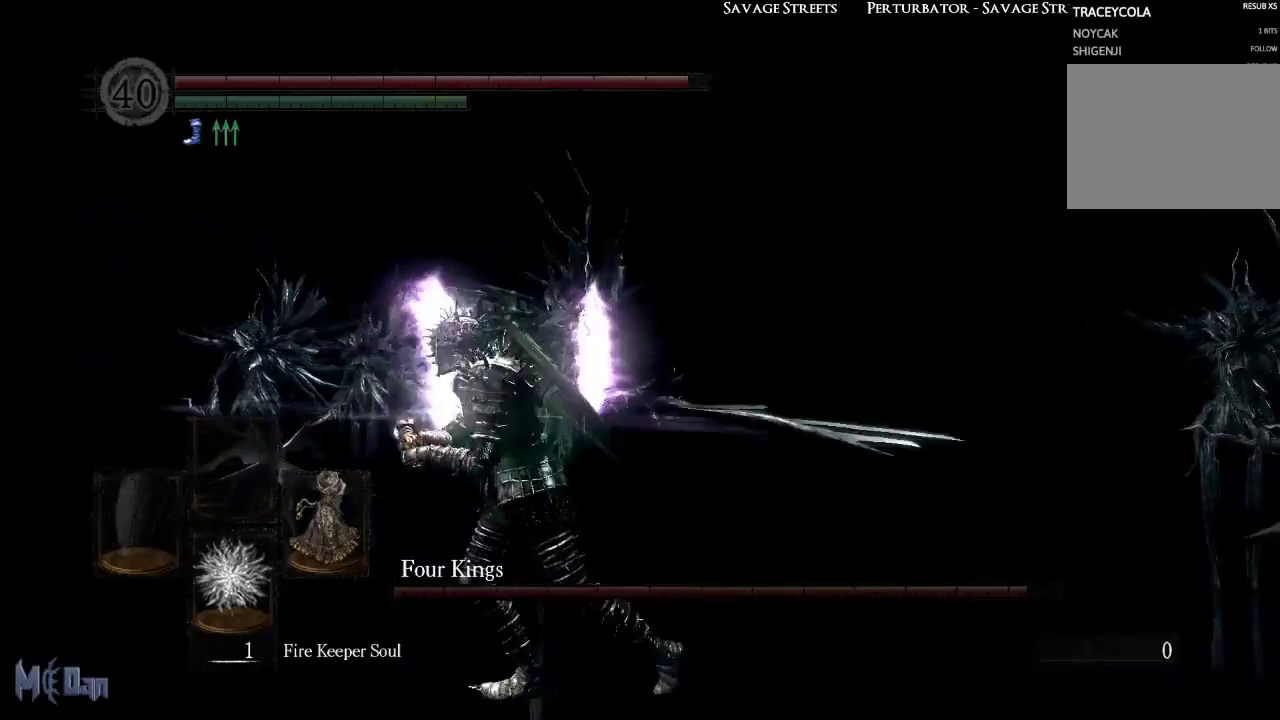
{"buttons": [], "left_stick": "left", "right_stick": "right", "events": [[333, "right_stick", "right"]]}
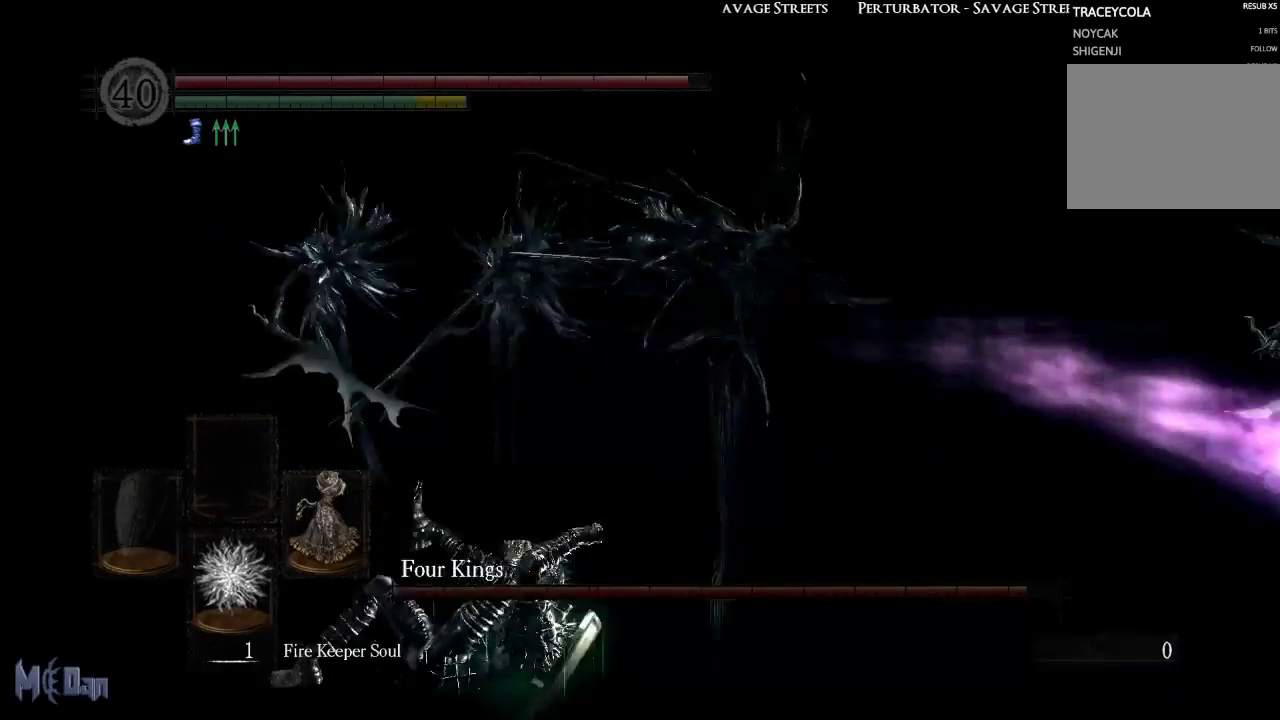
{"buttons": [], "left_stick": "up-right", "right_stick": "left", "events": [[167, "right_stick", "center"], [233, "left_stick", "up"], [333, "left_stick", "up-right"], [433, "right_stick", "left"]]}
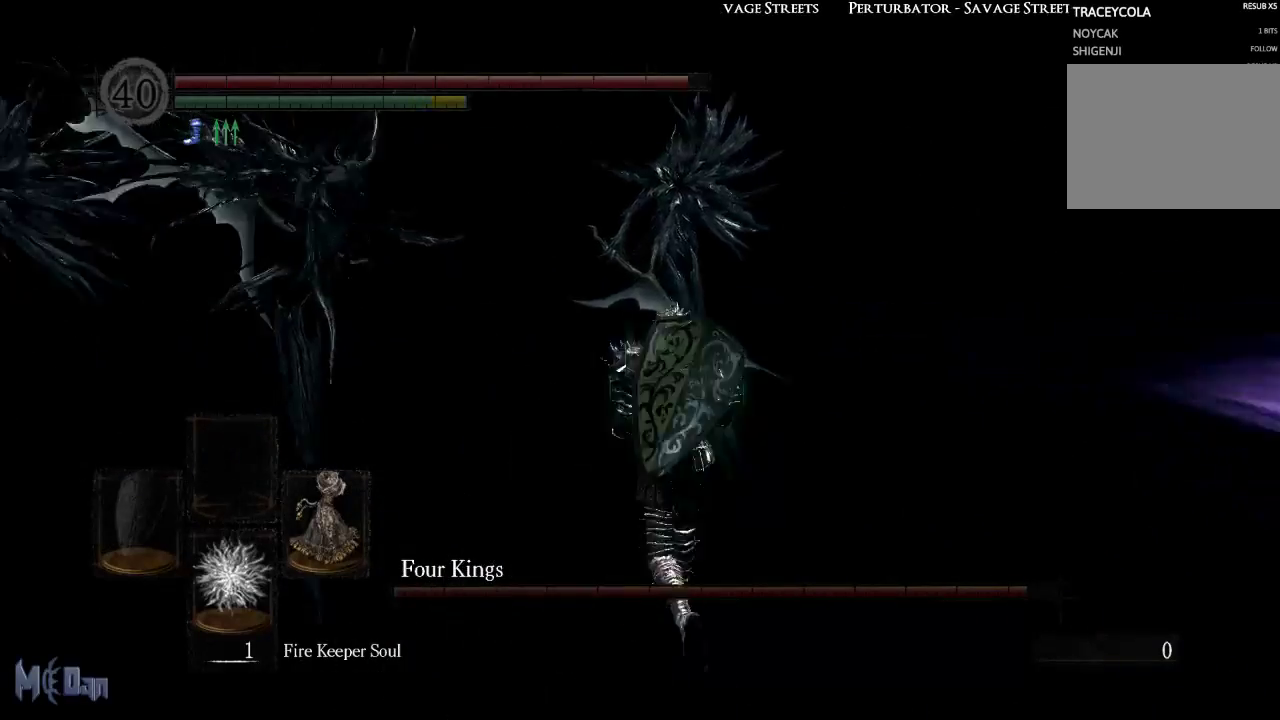
{"buttons": [], "left_stick": "up-right", "right_stick": "center", "events": [[150, "right_stick", "center"]]}
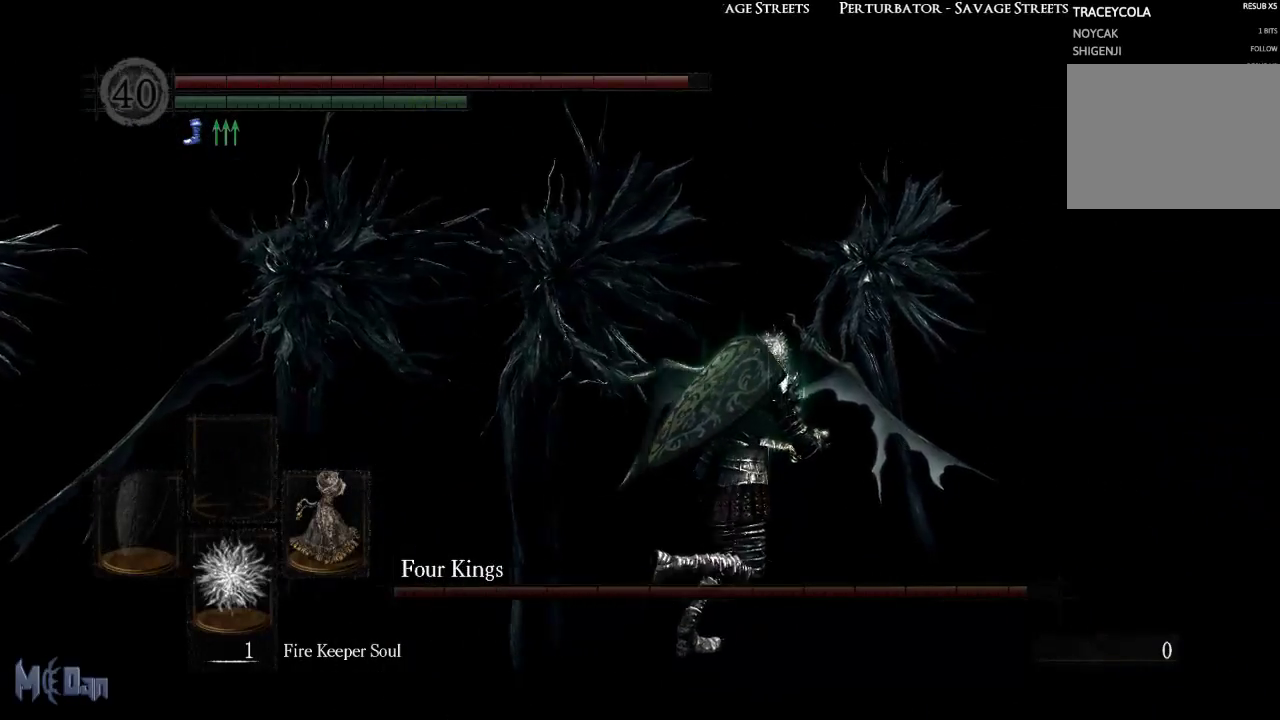
{"buttons": [], "left_stick": "up-right", "right_stick": "left", "events": [[133, "right_stick", "left"]]}
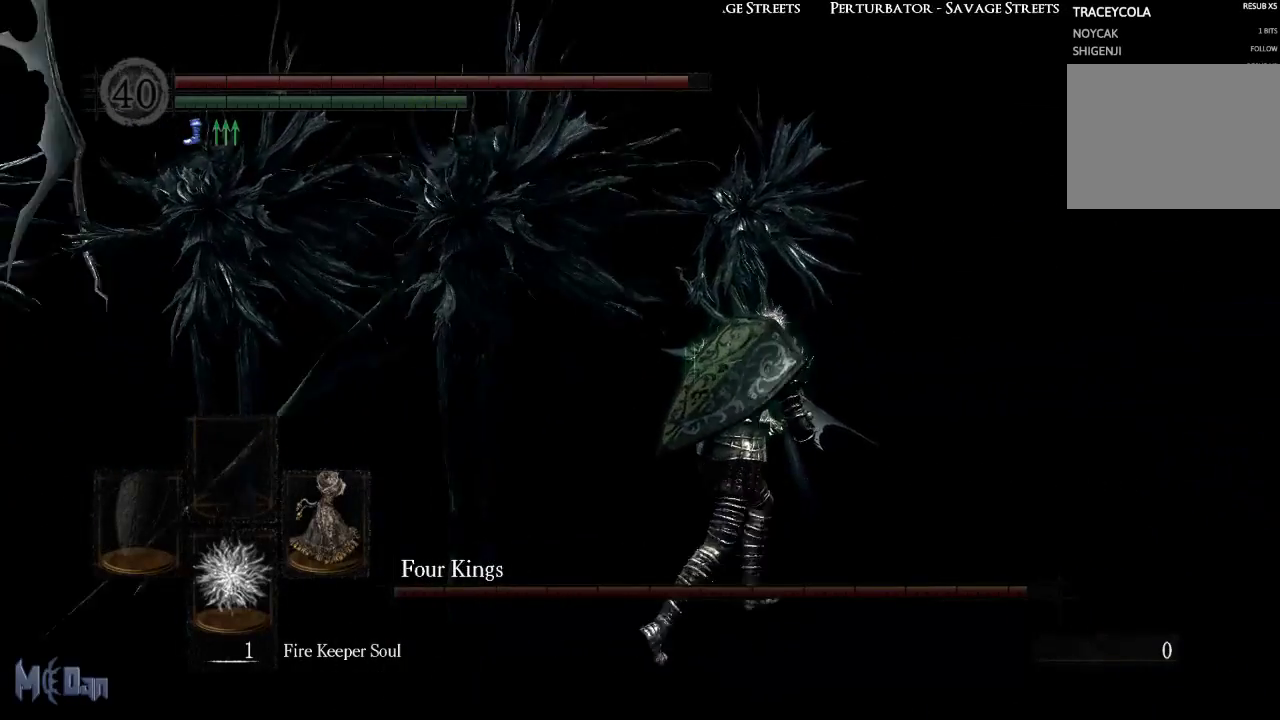
{"buttons": [], "left_stick": "right", "right_stick": "center", "events": [[67, "left_stick", "right"], [467, "right_stick", "center"]]}
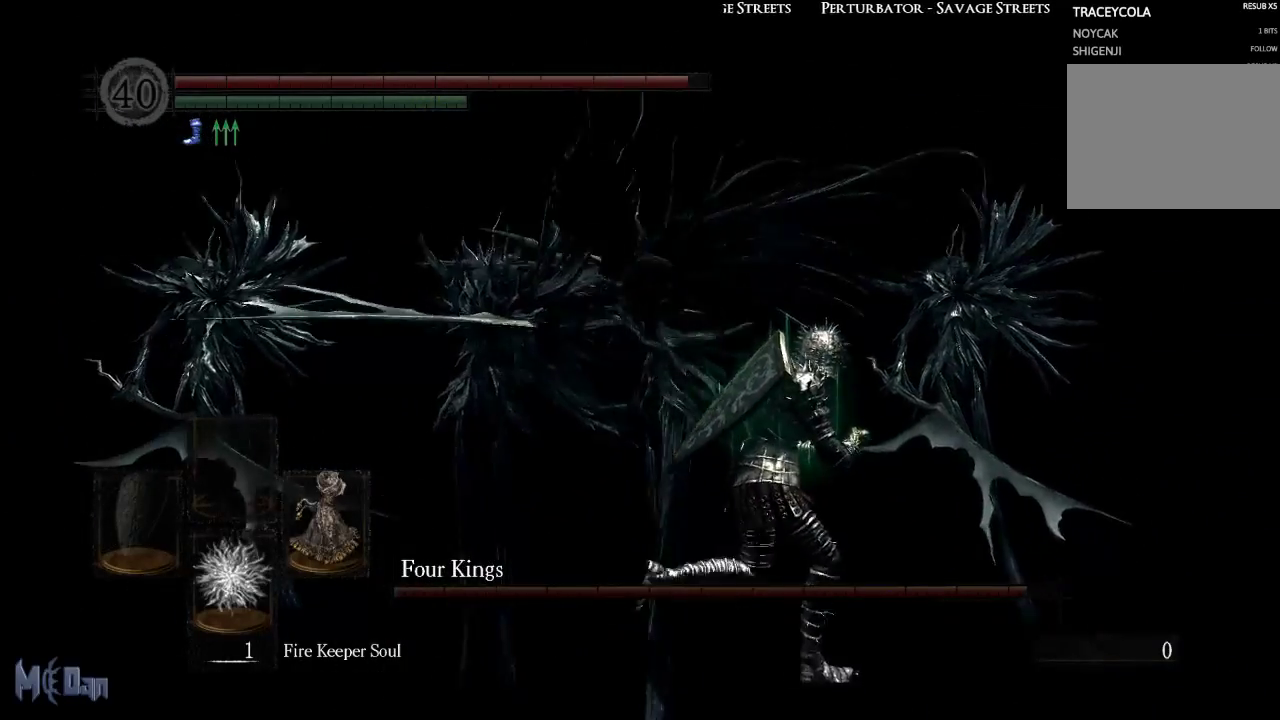
{"buttons": ["B"], "left_stick": "right", "right_stick": "center", "events": [[450, "B", "down"]]}
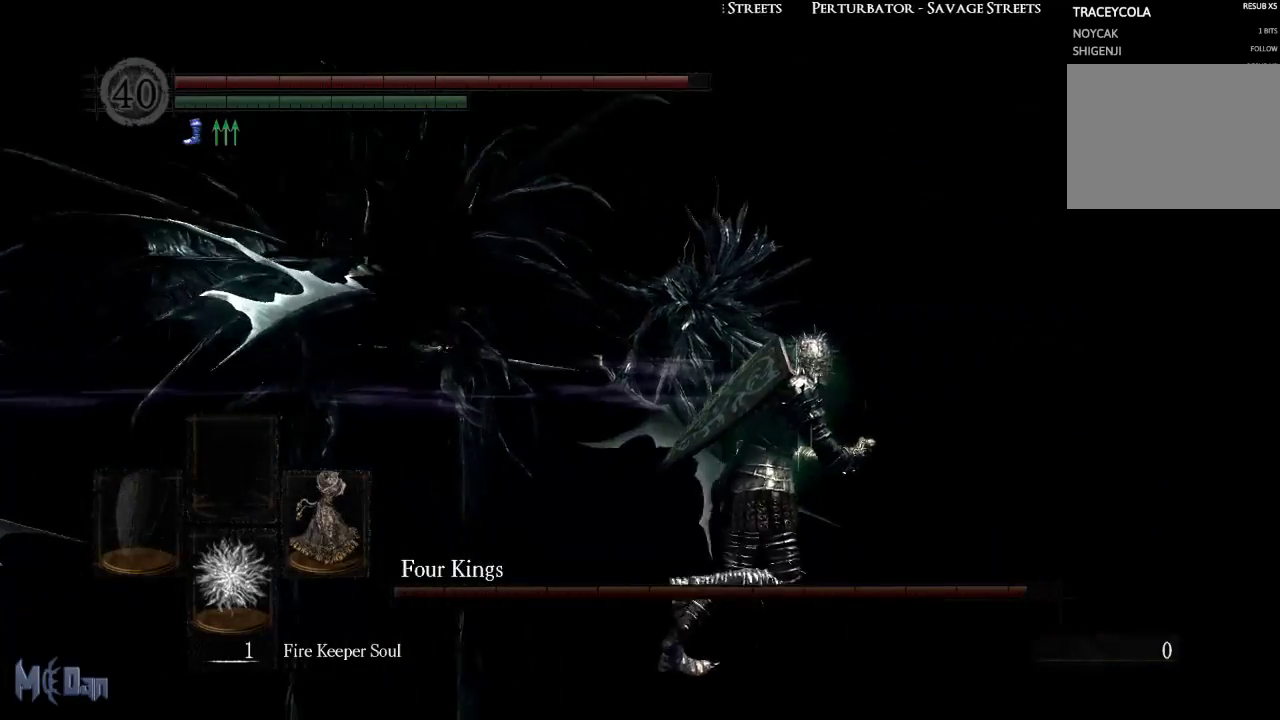
{"buttons": [], "left_stick": "up-right", "right_stick": "left", "events": [[33, "B", "up"], [400, "left_stick", "up-right"], [433, "right_stick", "left"]]}